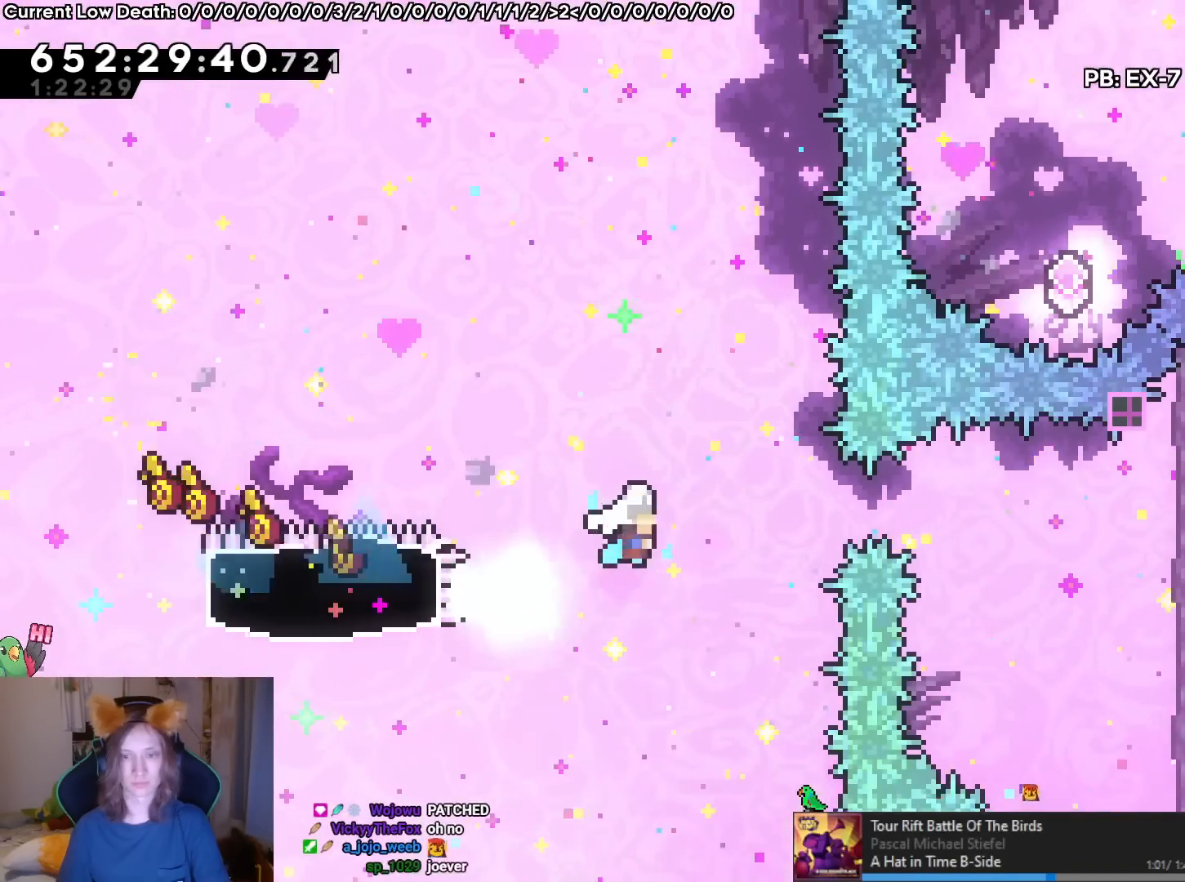
Gameplay with a controller (Nintendo layout); each line is a JSON object with the inputs held at the frame after it. "events" lists button and stick changes between this image and that frame as [ms after this image, input, new state], when the widget could be followed in between. Not read: L1 L2 L3 R1 R3.
{"buttons": ["B", "Y"], "left_stick": "up", "right_stick": "center", "events": [[350, "Y", "up"], [467, "left_stick", "up"], [500, "Y", "down"]]}
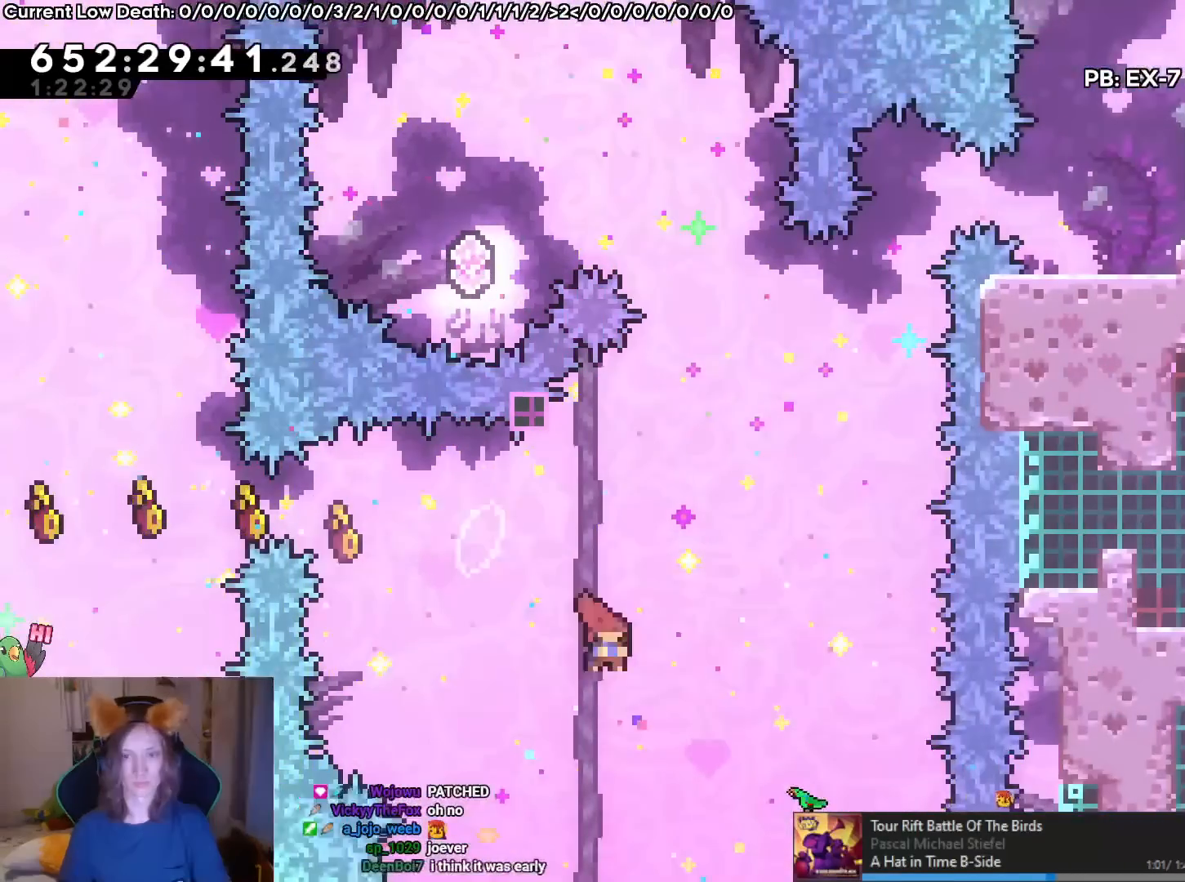
{"buttons": ["B"], "left_stick": "up-left", "right_stick": "center", "events": [[117, "left_stick", "up-left"], [150, "Y", "up"], [167, "B", "up"], [334, "B", "down"]]}
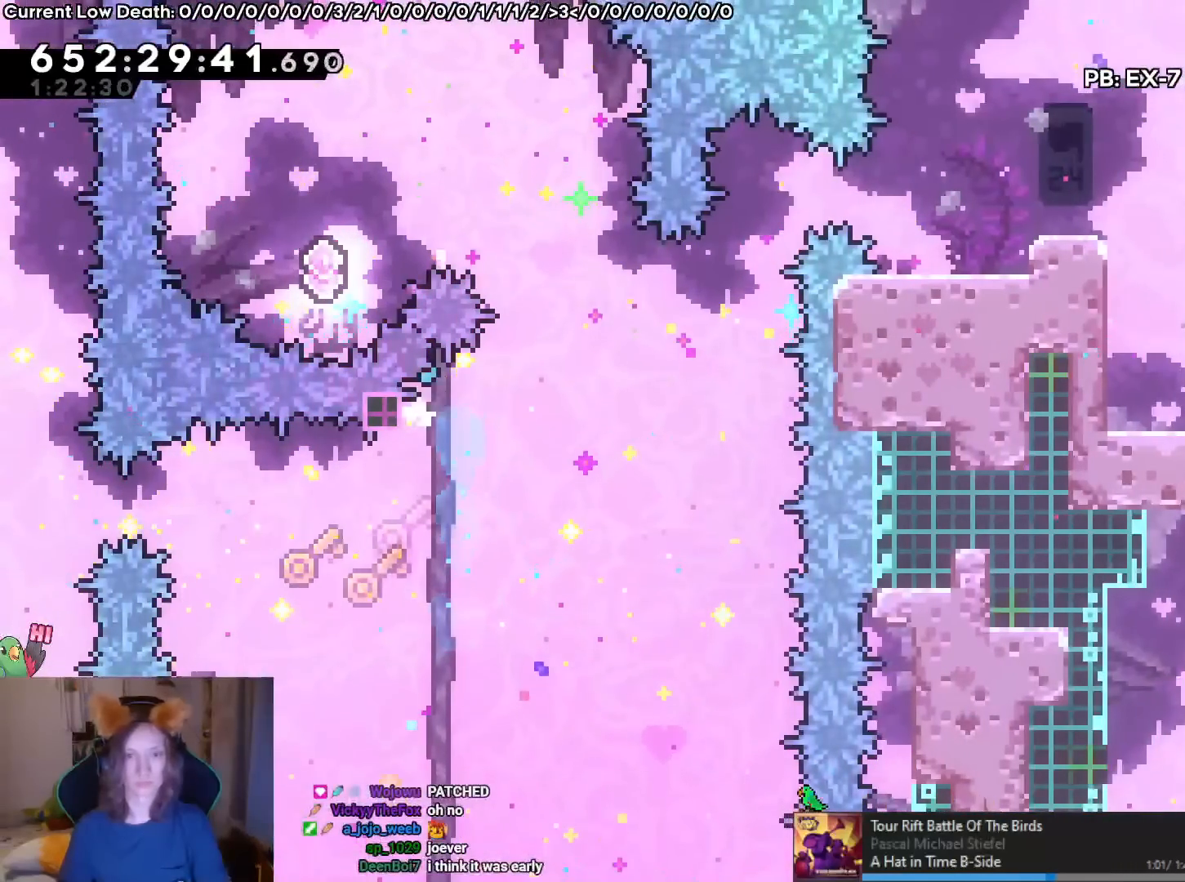
{"buttons": [], "left_stick": "center", "right_stick": "center", "events": [[267, "left_stick", "up-right"], [350, "left_stick", "up-left"], [417, "B", "up"], [417, "left_stick", "center"]]}
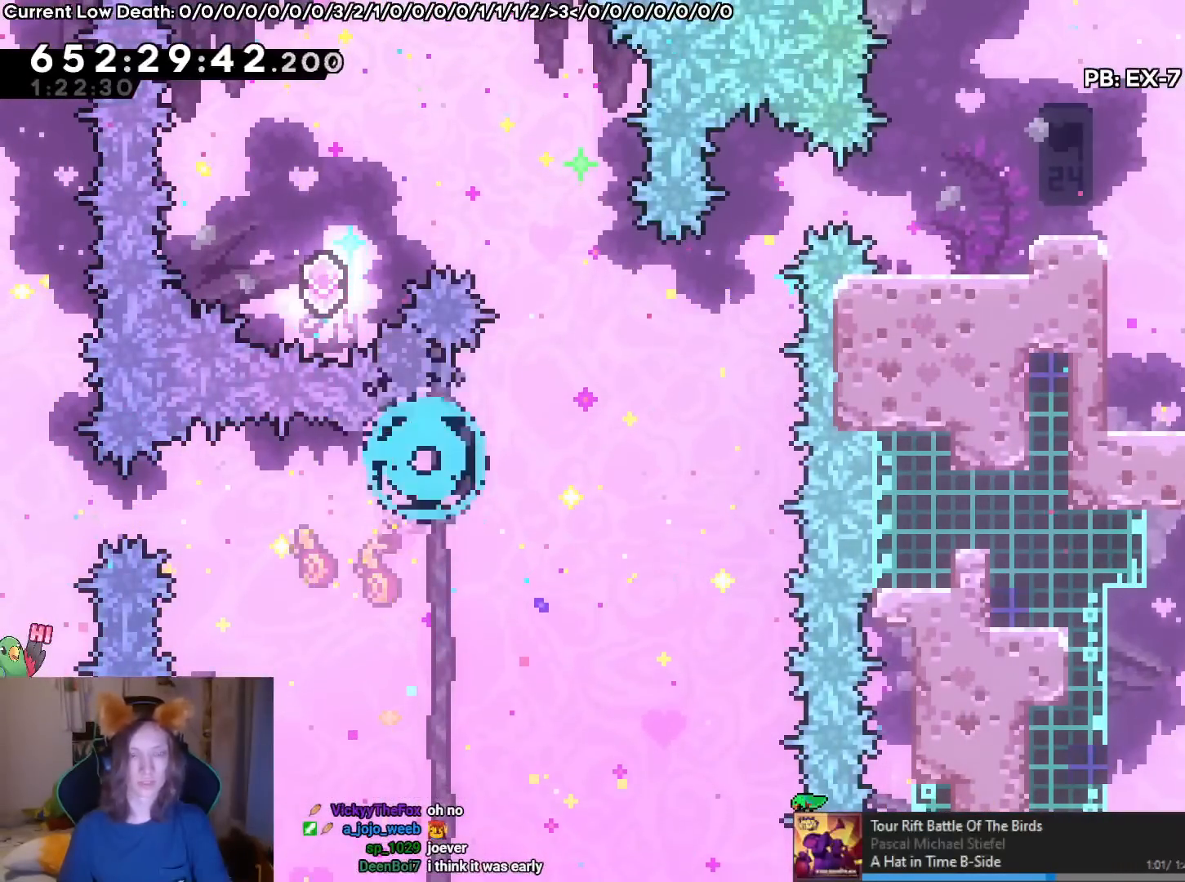
{"buttons": [], "left_stick": "center", "right_stick": "center", "events": [[33, "B", "down"], [117, "B", "up"], [234, "B", "down"], [350, "B", "up"]]}
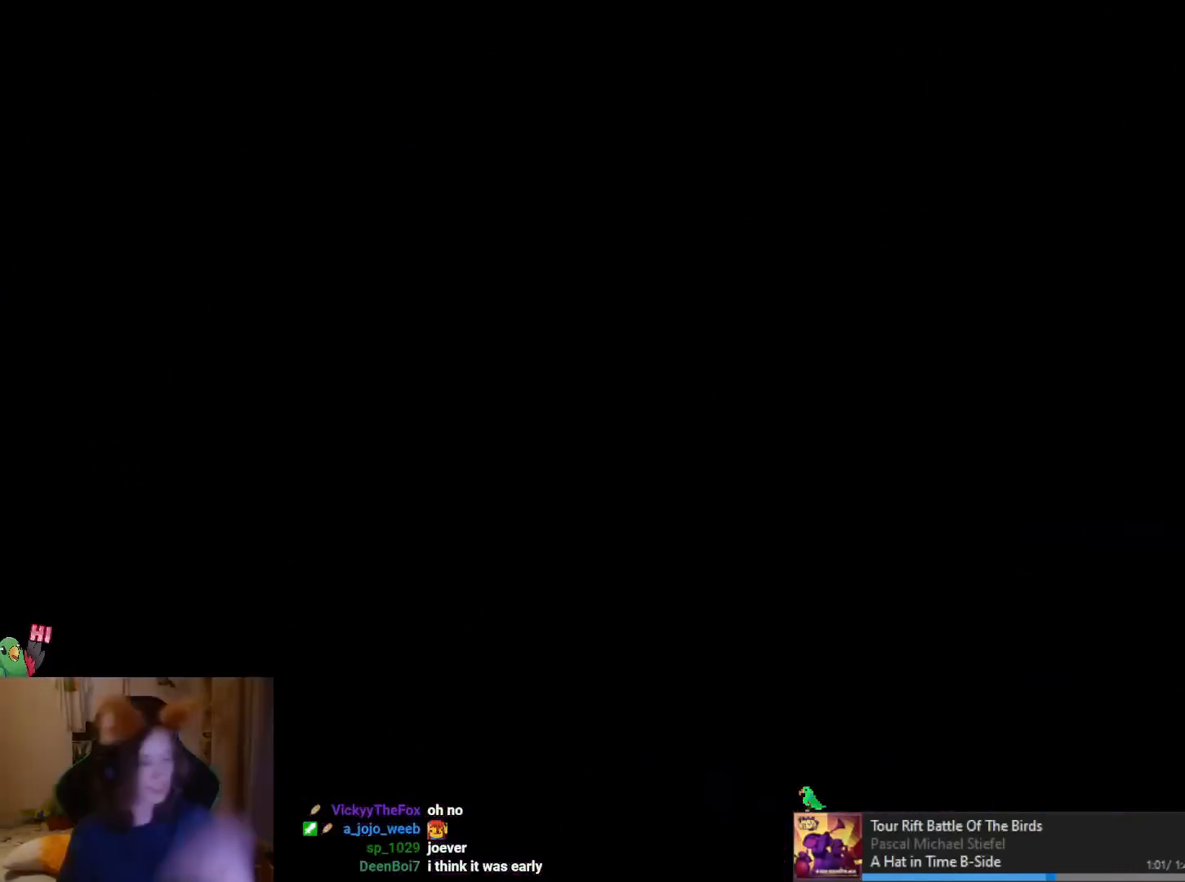
{"buttons": [], "left_stick": "center", "right_stick": "center", "events": []}
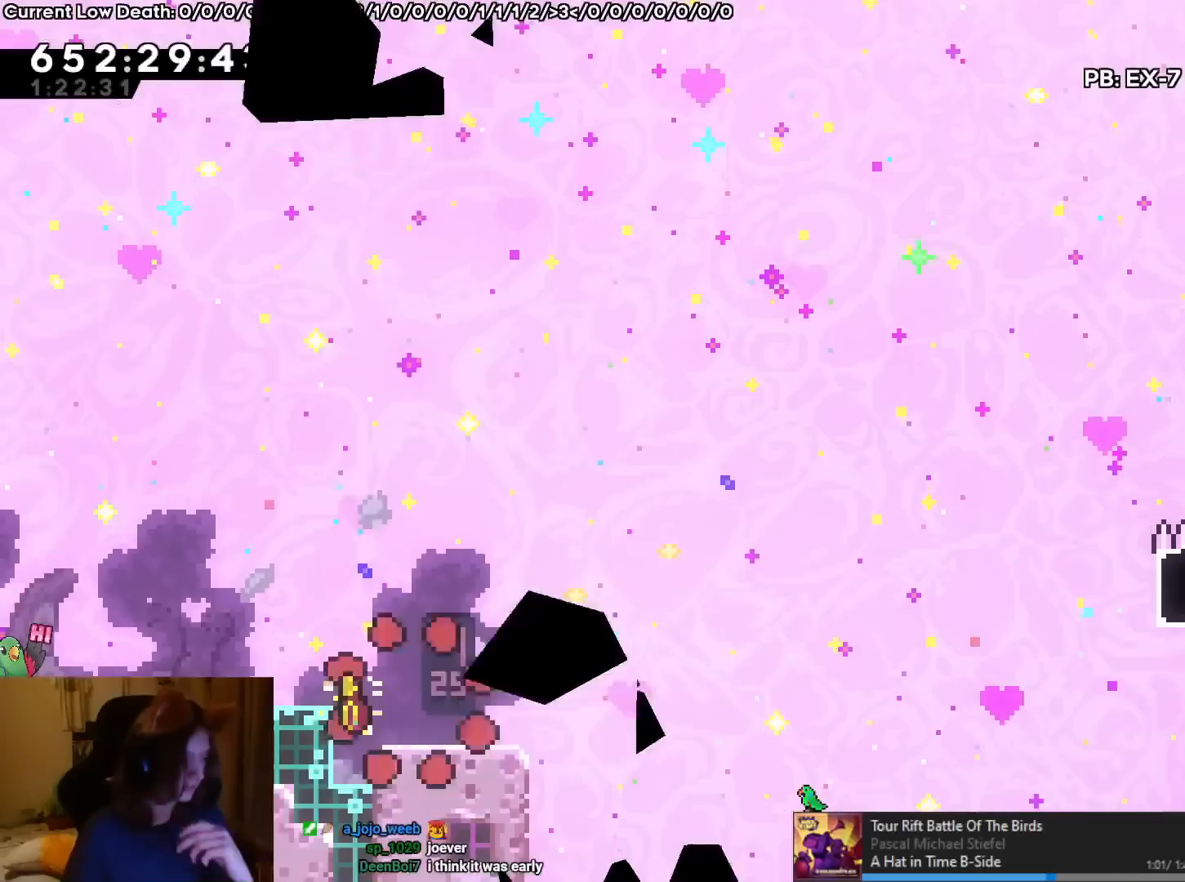
{"buttons": ["B", "Y"], "left_stick": "right", "right_stick": "center", "events": [[150, "B", "down"], [150, "left_stick", "right"], [467, "Y", "down"]]}
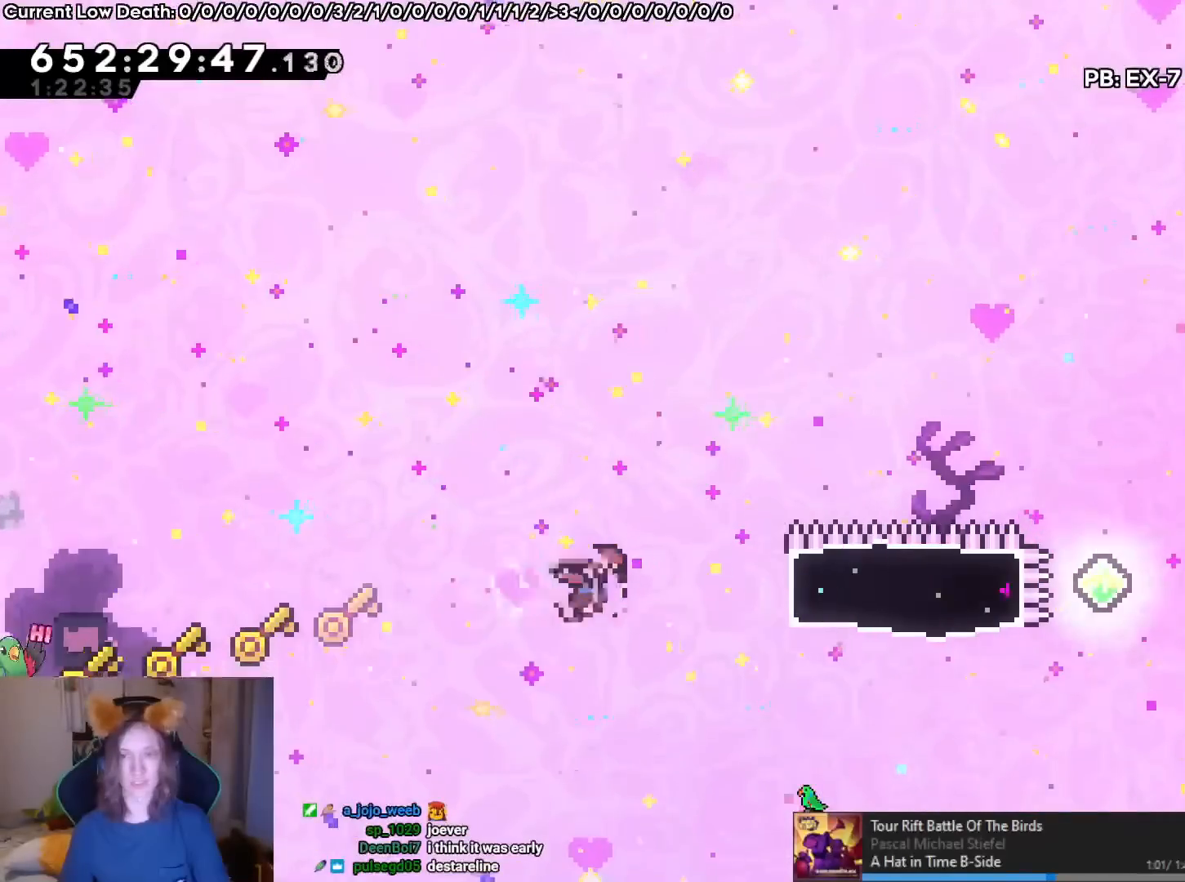
{"buttons": ["Y"], "left_stick": "right", "right_stick": "center", "events": [[83, "Y", "up"], [150, "B", "up"], [467, "Y", "down"]]}
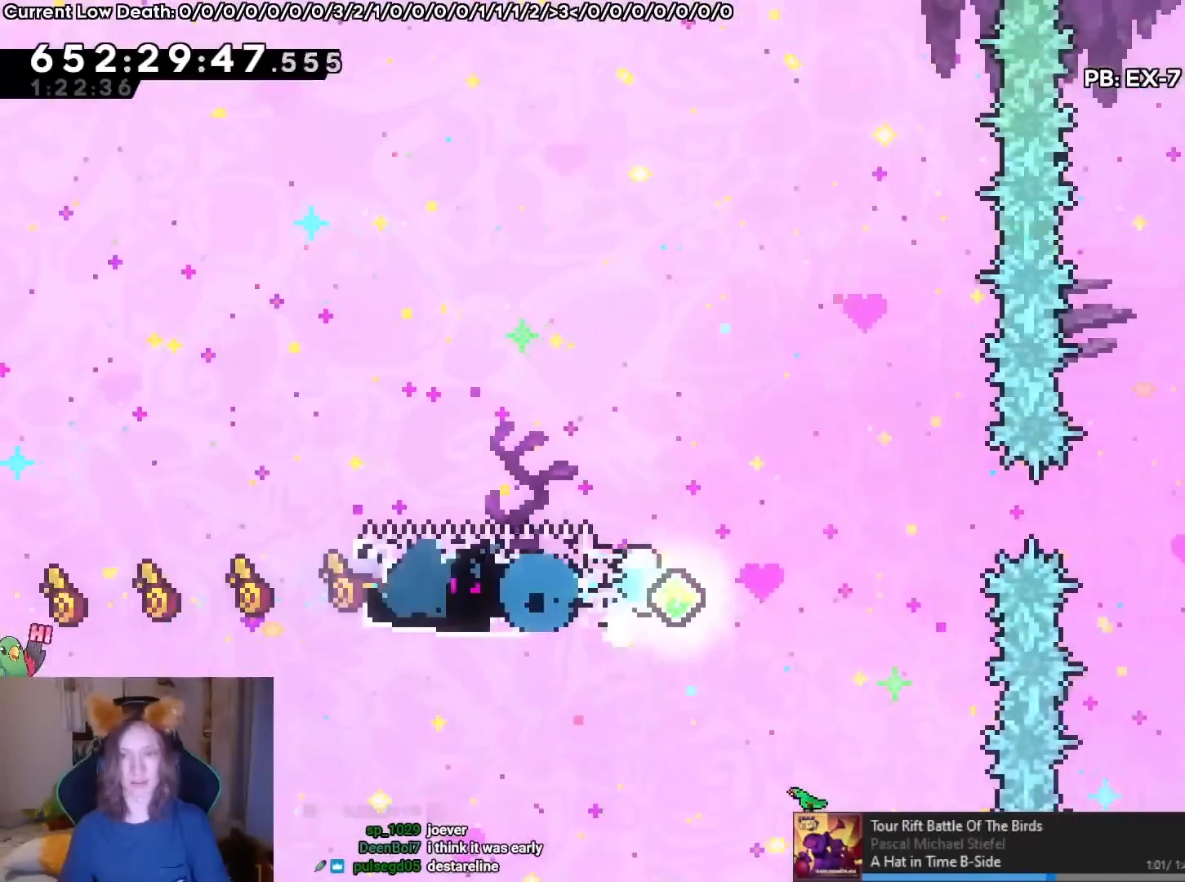
{"buttons": ["B"], "left_stick": "up-right", "right_stick": "center", "events": [[50, "B", "down"], [401, "left_stick", "up-right"], [434, "Y", "up"]]}
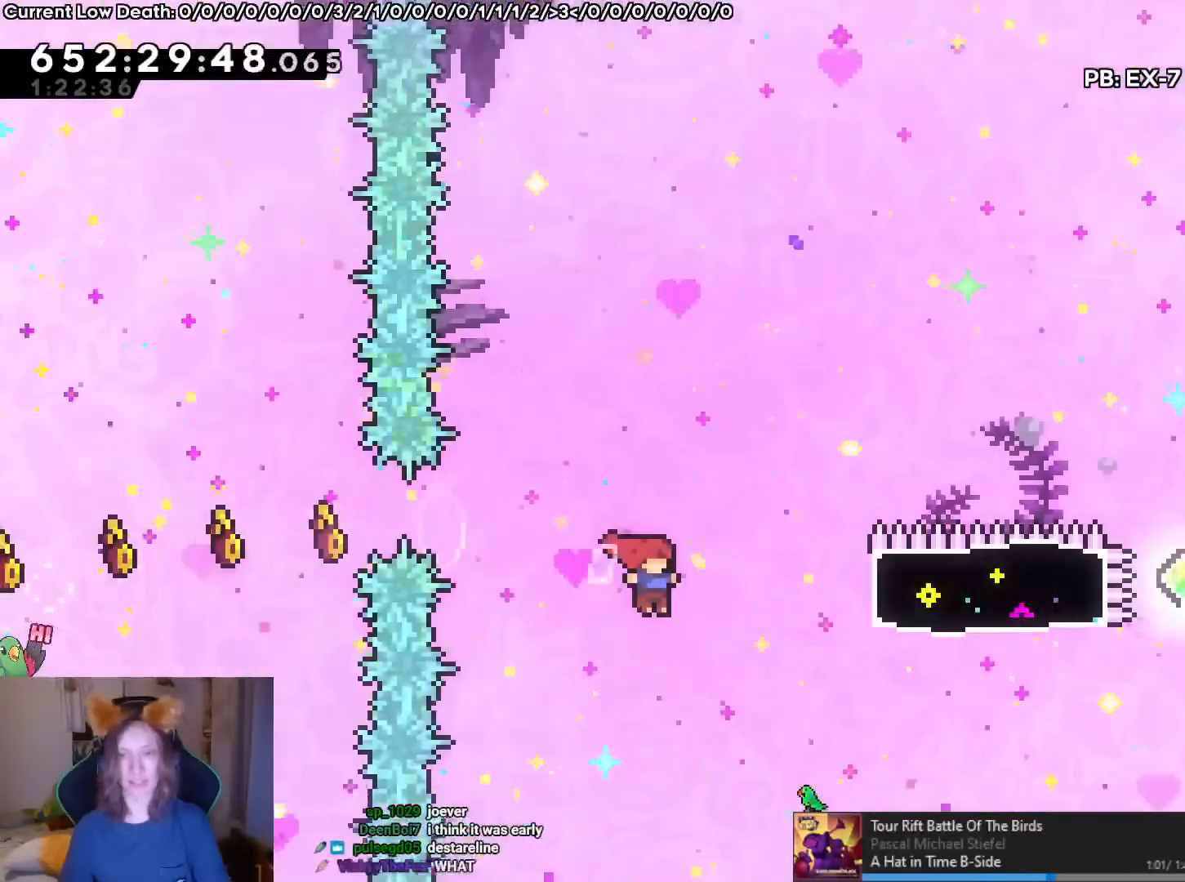
{"buttons": ["B"], "left_stick": "right", "right_stick": "center", "events": [[166, "Y", "down"], [333, "B", "up"], [333, "Y", "up"], [383, "left_stick", "right"], [500, "B", "down"]]}
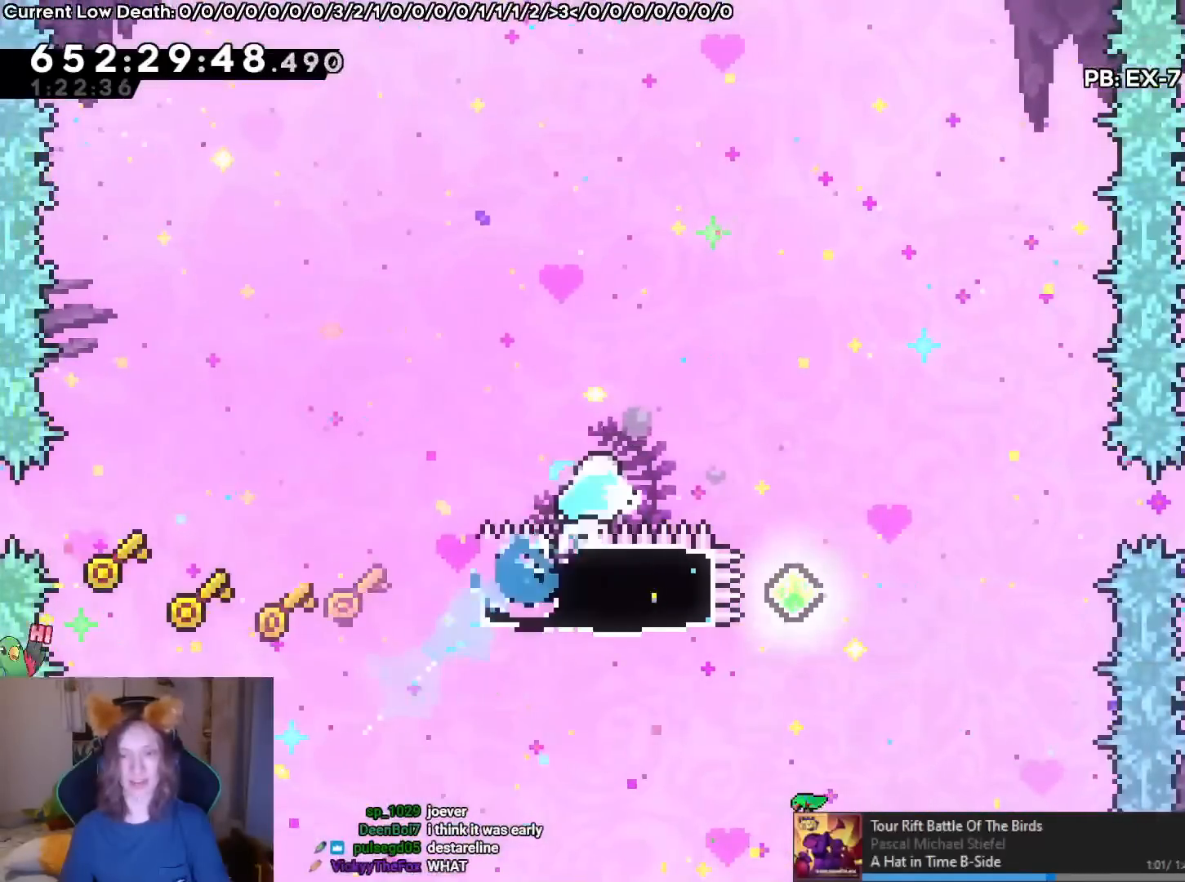
{"buttons": ["B"], "left_stick": "center", "right_stick": "center", "events": [[167, "left_stick", "center"]]}
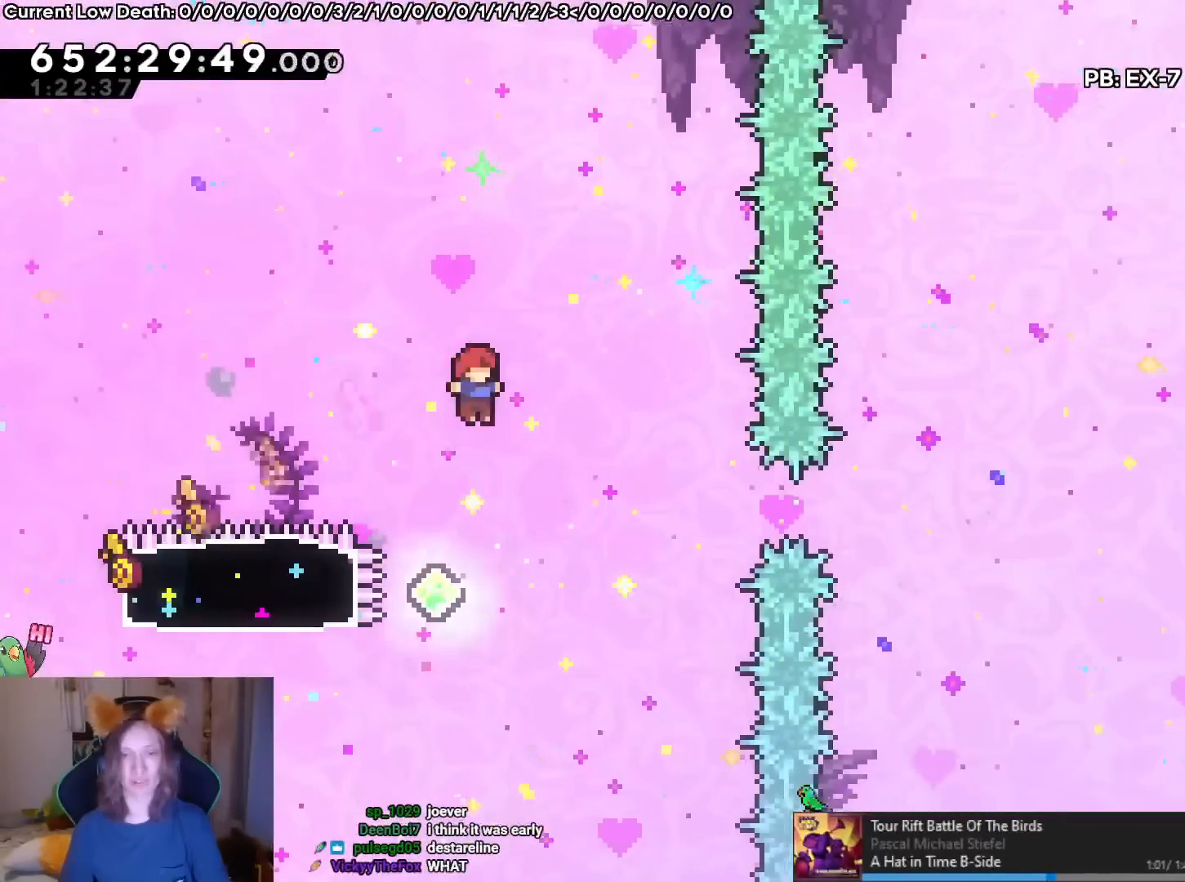
{"buttons": ["Y"], "left_stick": "up-left", "right_stick": "center", "events": [[83, "B", "up"], [233, "left_stick", "up-left"], [483, "Y", "down"]]}
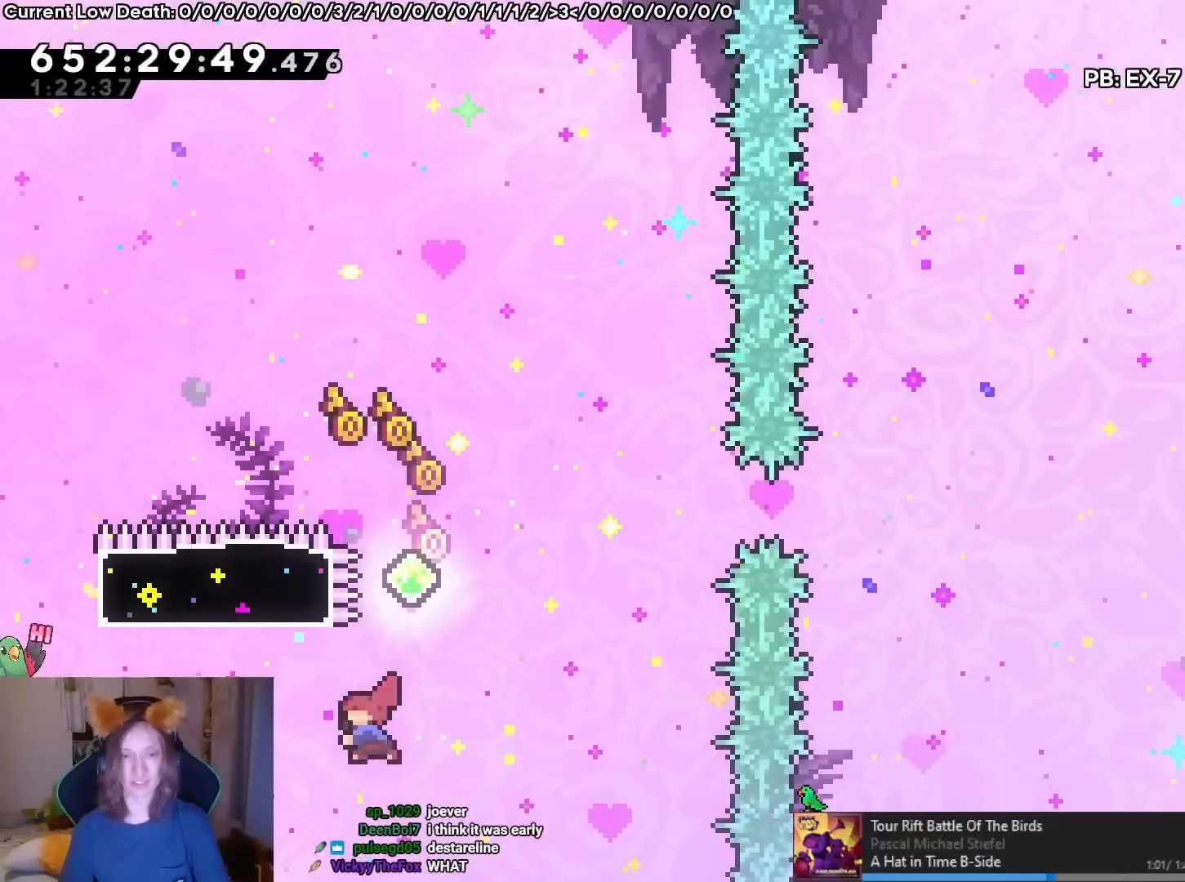
{"buttons": ["B"], "left_stick": "center", "right_stick": "center", "events": [[150, "Y", "up"], [217, "left_stick", "center"], [334, "B", "down"]]}
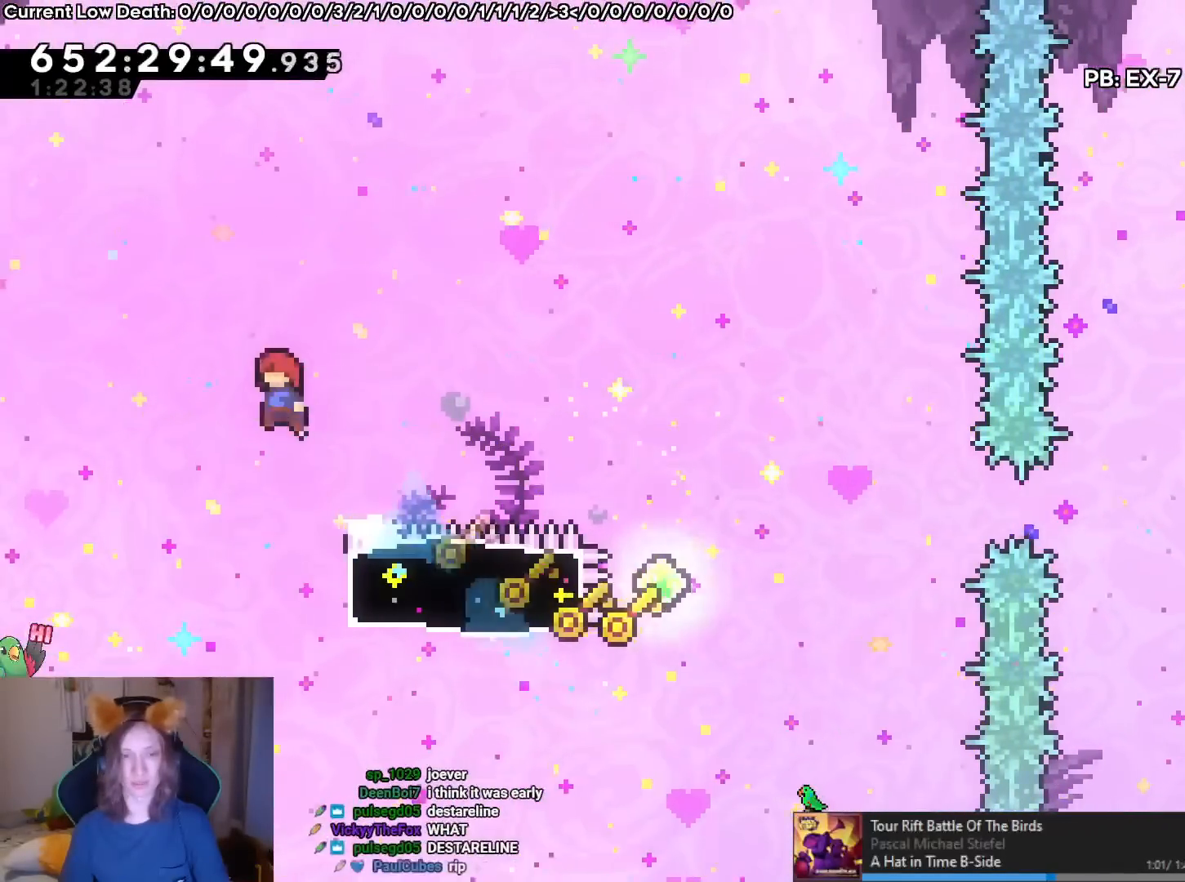
{"buttons": ["B"], "left_stick": "right", "right_stick": "center", "events": [[417, "left_stick", "right"]]}
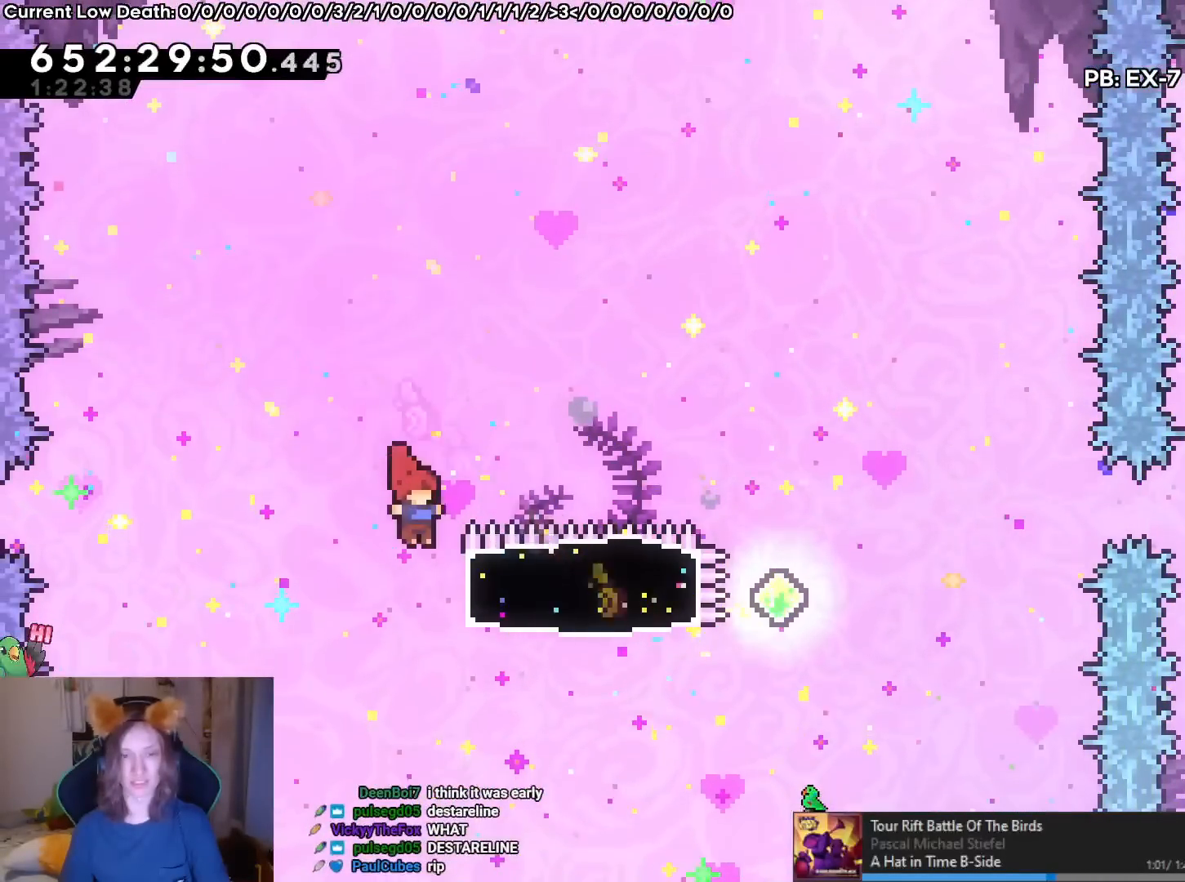
{"buttons": [], "left_stick": "right", "right_stick": "center", "events": [[134, "B", "up"], [167, "left_stick", "up"], [417, "left_stick", "right"]]}
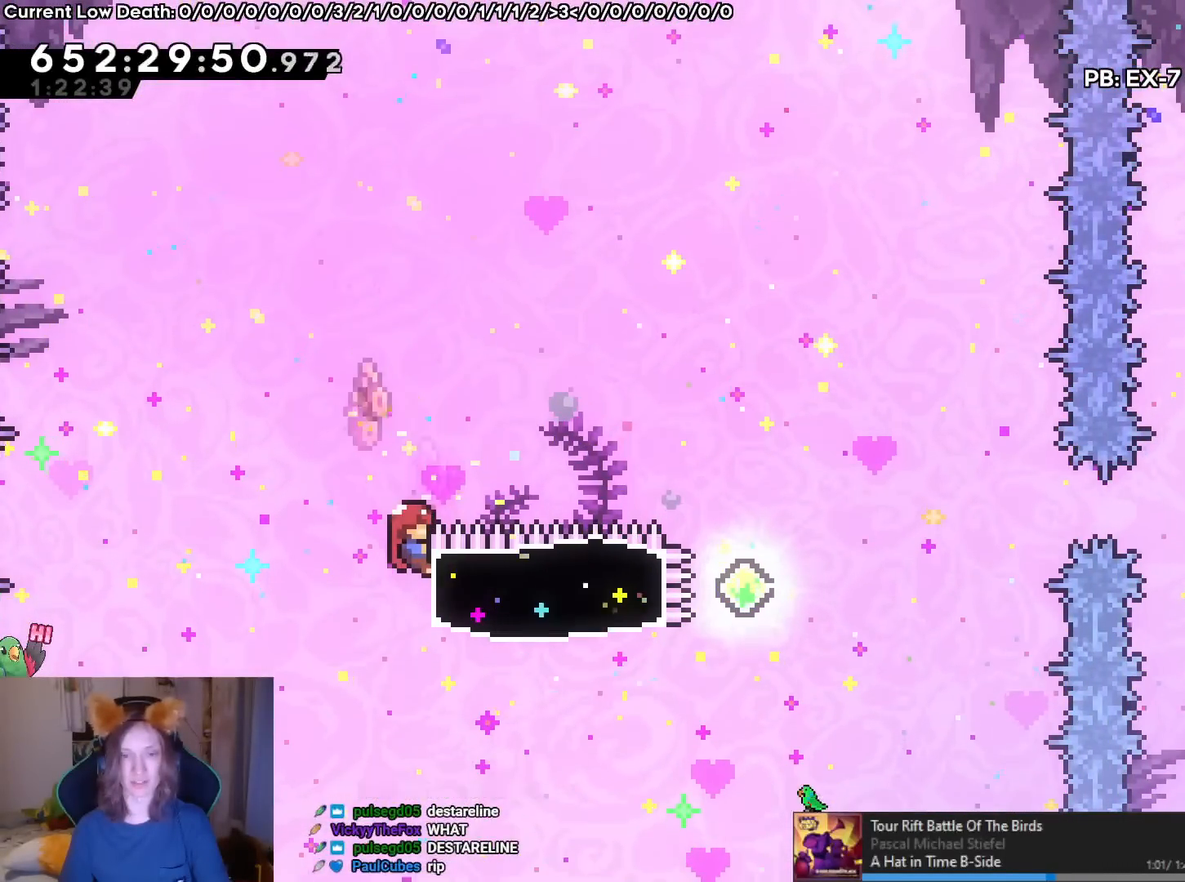
{"buttons": [], "left_stick": "right", "right_stick": "center", "events": []}
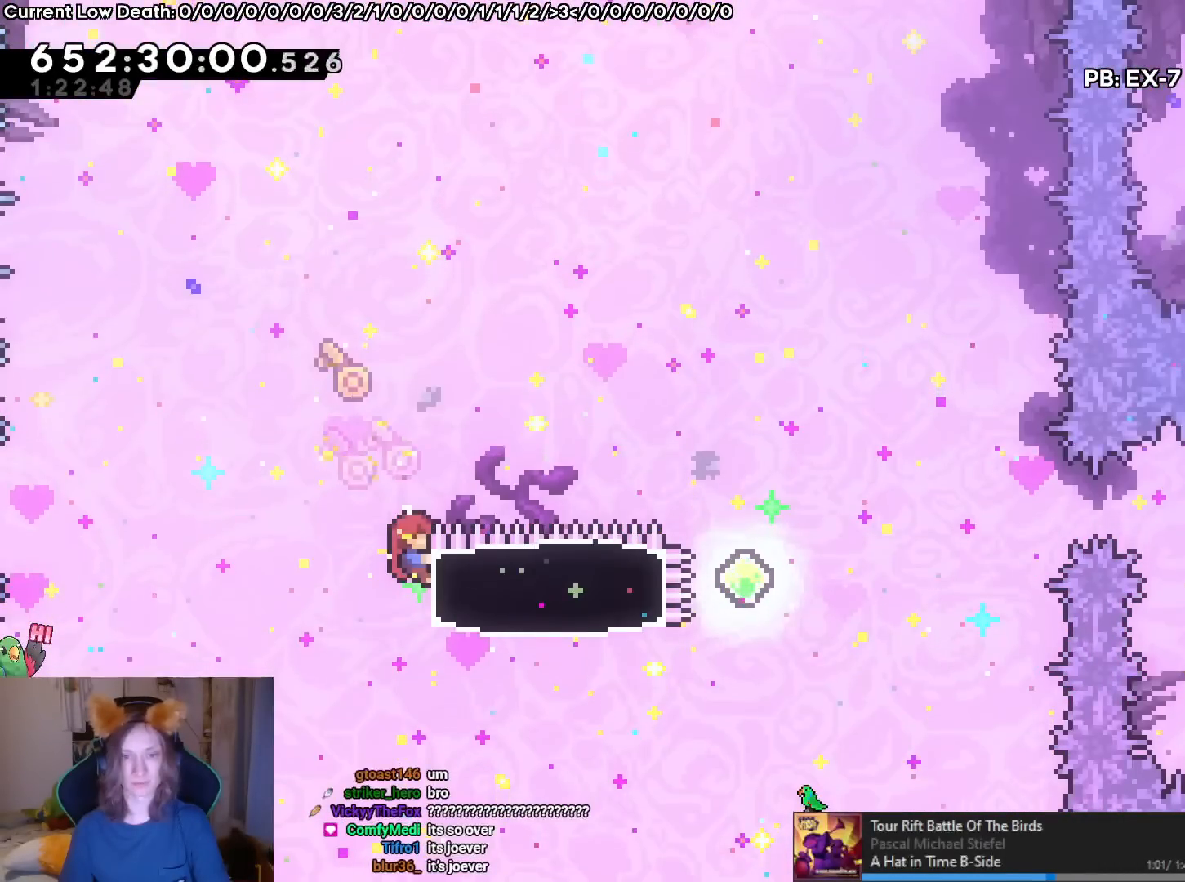
{"buttons": ["Y"], "left_stick": "right", "right_stick": "center", "events": [[434, "Y", "down"]]}
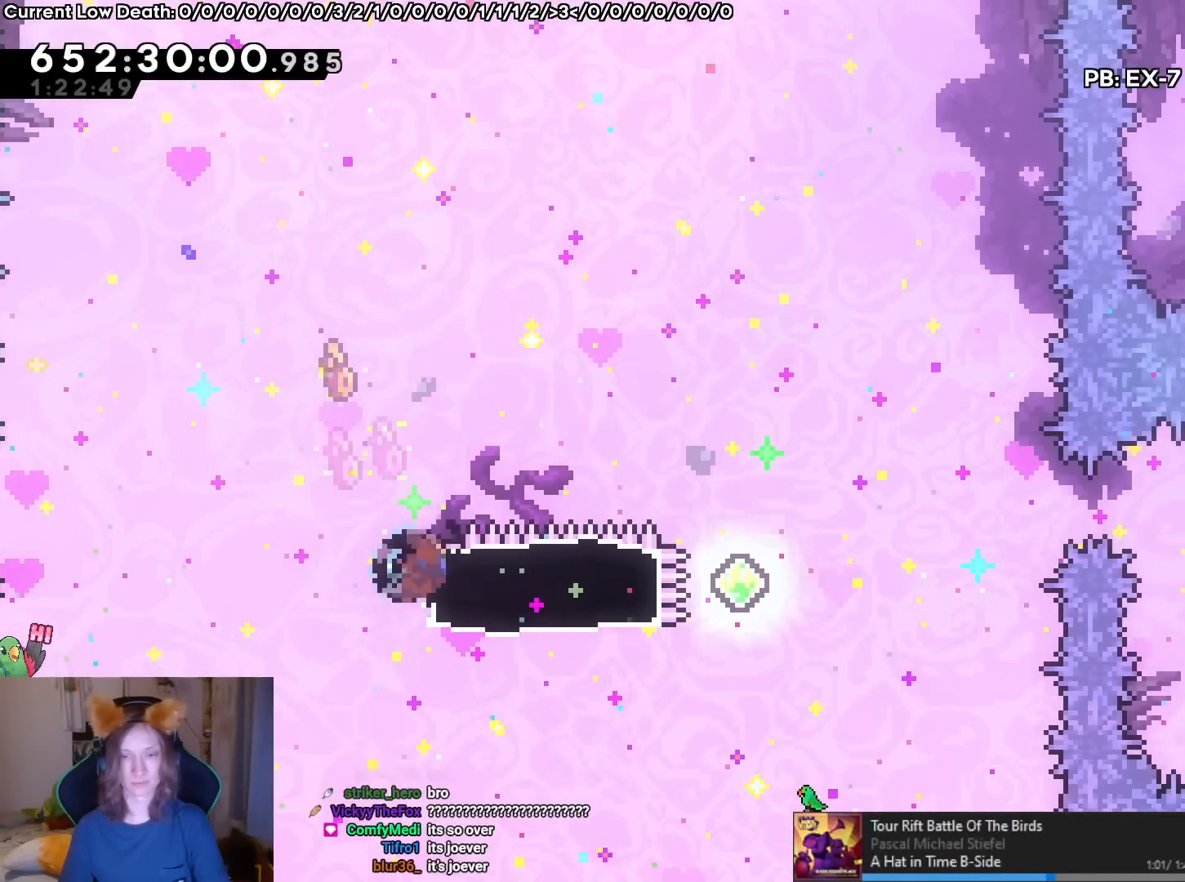
{"buttons": ["B", "Y"], "left_stick": "right", "right_stick": "center", "events": [[66, "Y", "up"], [283, "Y", "down"], [317, "B", "down"]]}
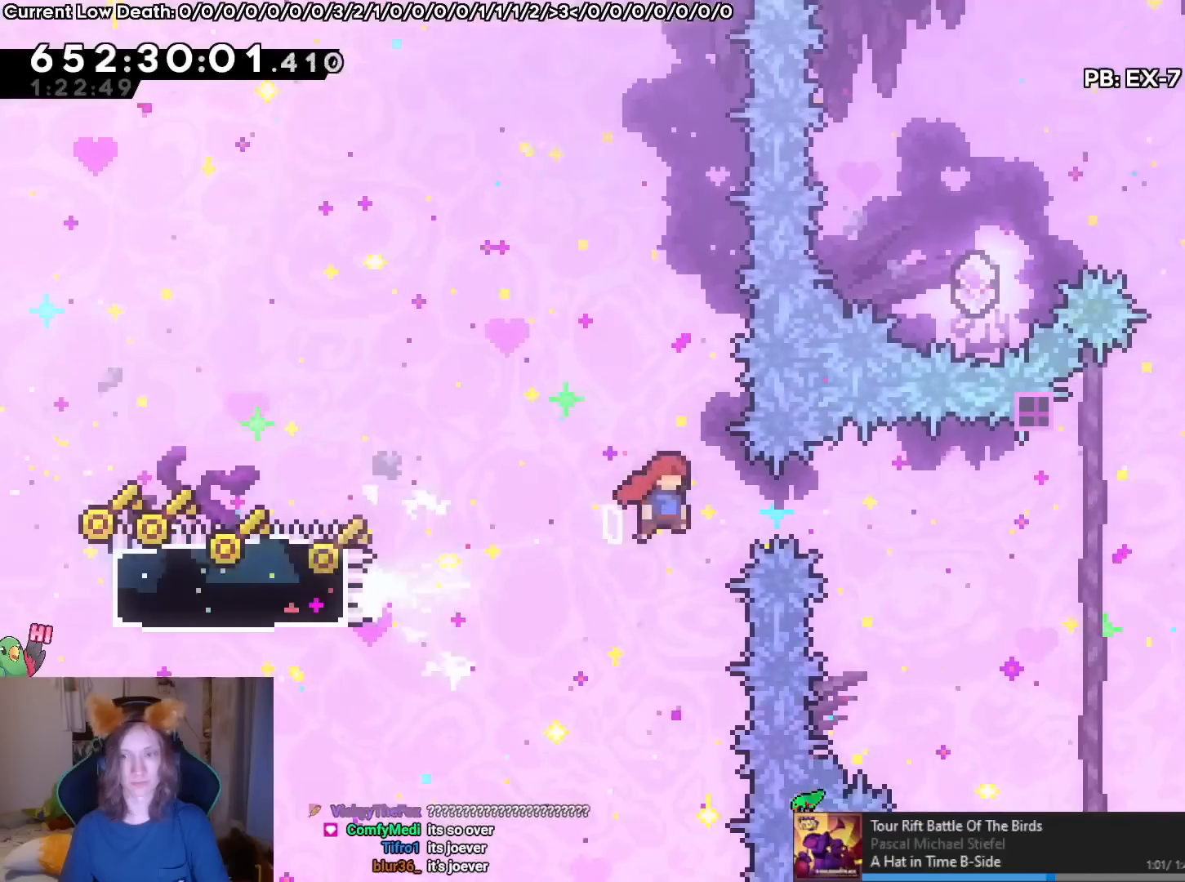
{"buttons": ["B", "Y"], "left_stick": "up", "right_stick": "center", "events": [[284, "Y", "up"], [384, "left_stick", "up"], [417, "Y", "down"]]}
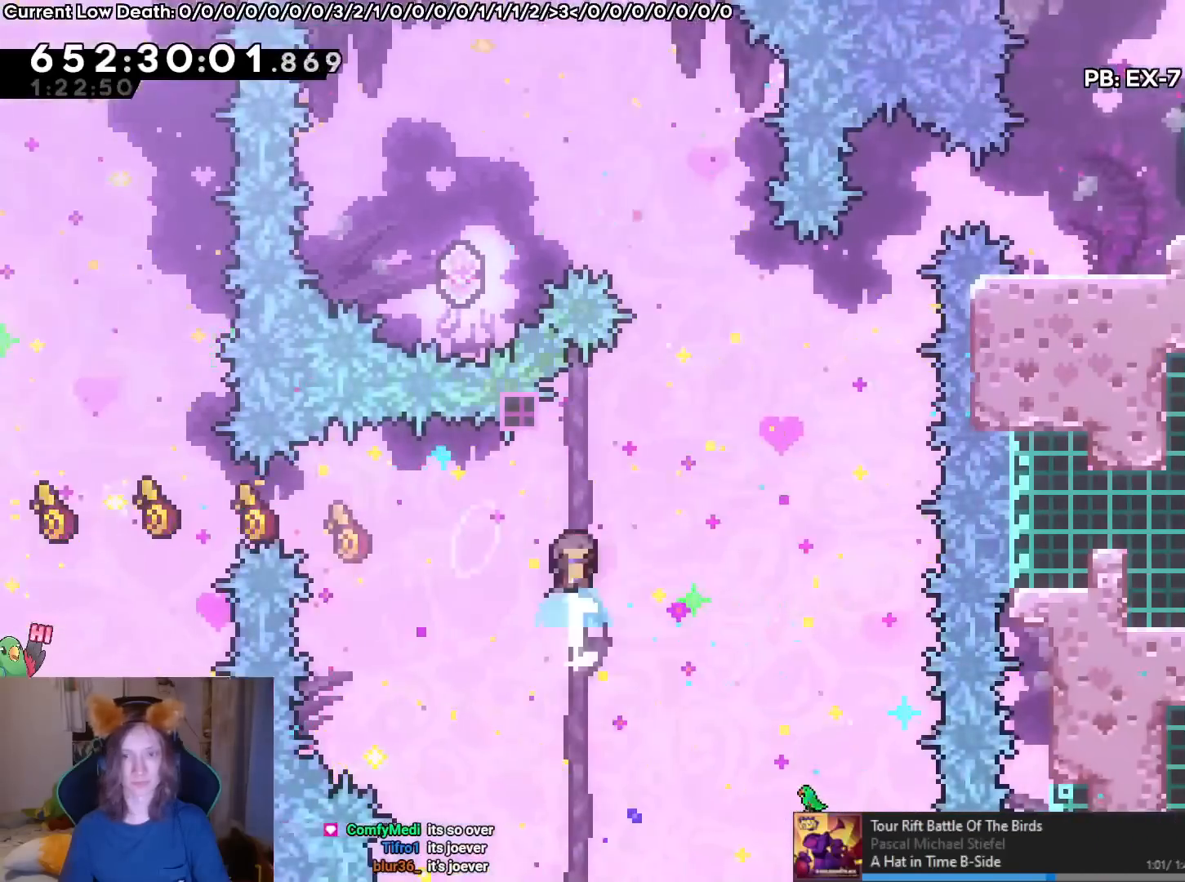
{"buttons": ["B"], "left_stick": "up-left", "right_stick": "center", "events": [[50, "left_stick", "up-left"], [100, "B", "up"], [100, "Y", "up"], [200, "B", "down"]]}
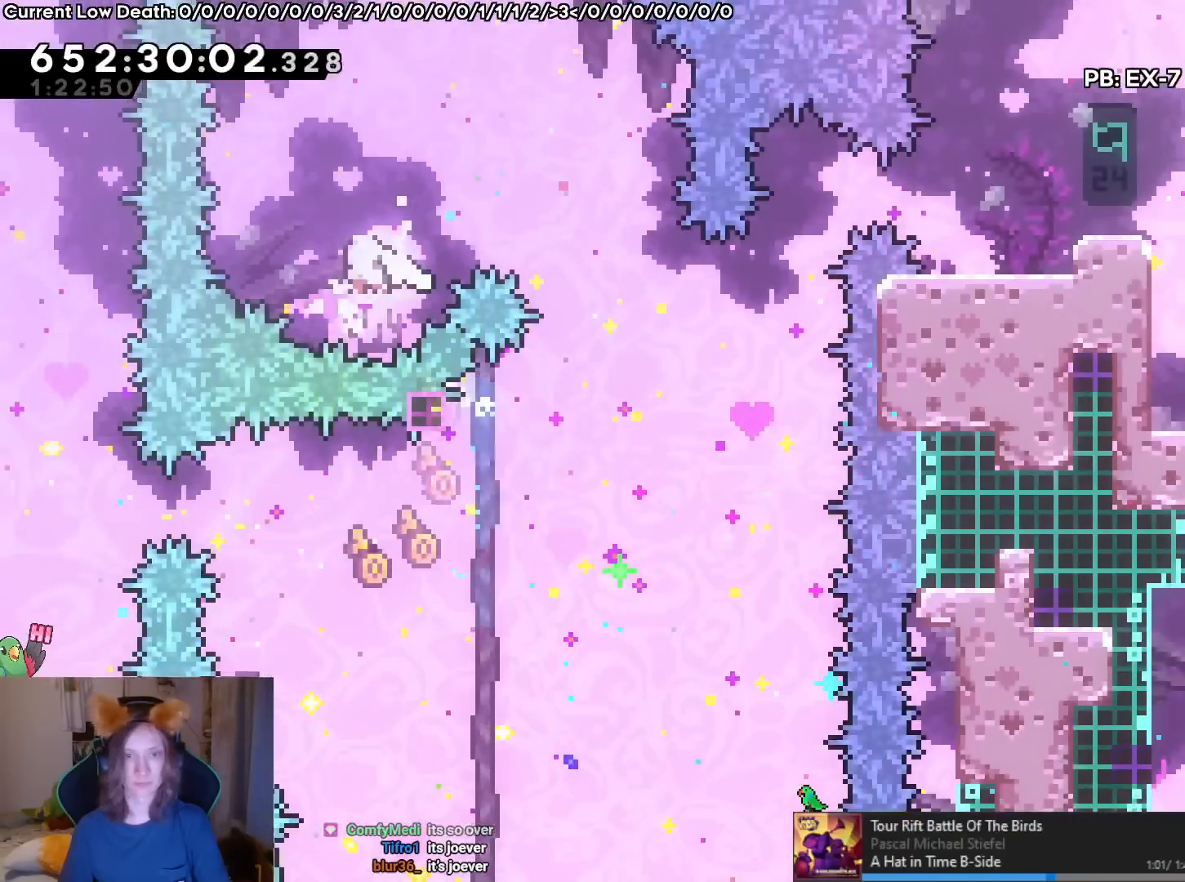
{"buttons": [], "left_stick": "center", "right_stick": "center", "events": [[34, "left_stick", "right"], [84, "Y", "down"], [84, "left_stick", "up-right"], [234, "Y", "up"], [250, "B", "up"], [467, "left_stick", "center"]]}
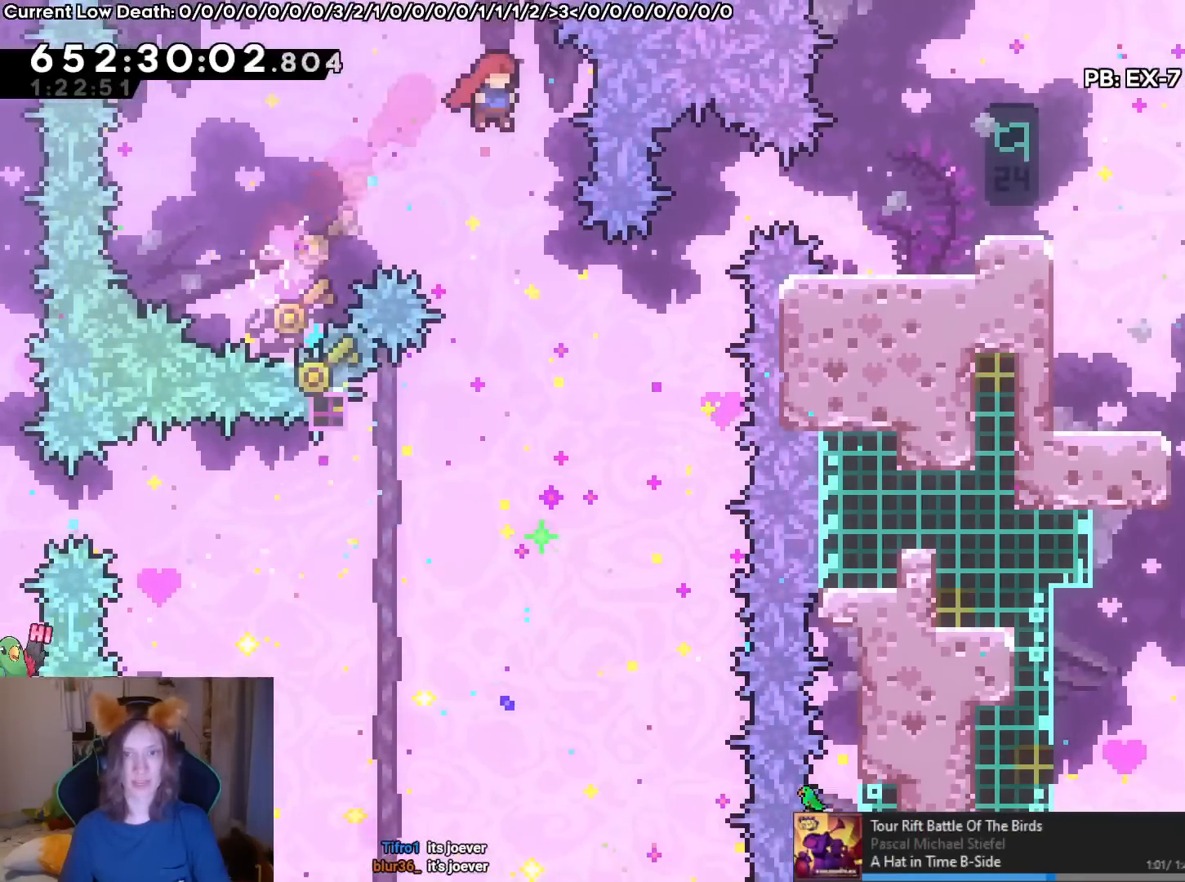
{"buttons": ["Y"], "left_stick": "up-right", "right_stick": "center", "events": [[133, "left_stick", "right"], [283, "left_stick", "up-right"], [417, "Y", "down"]]}
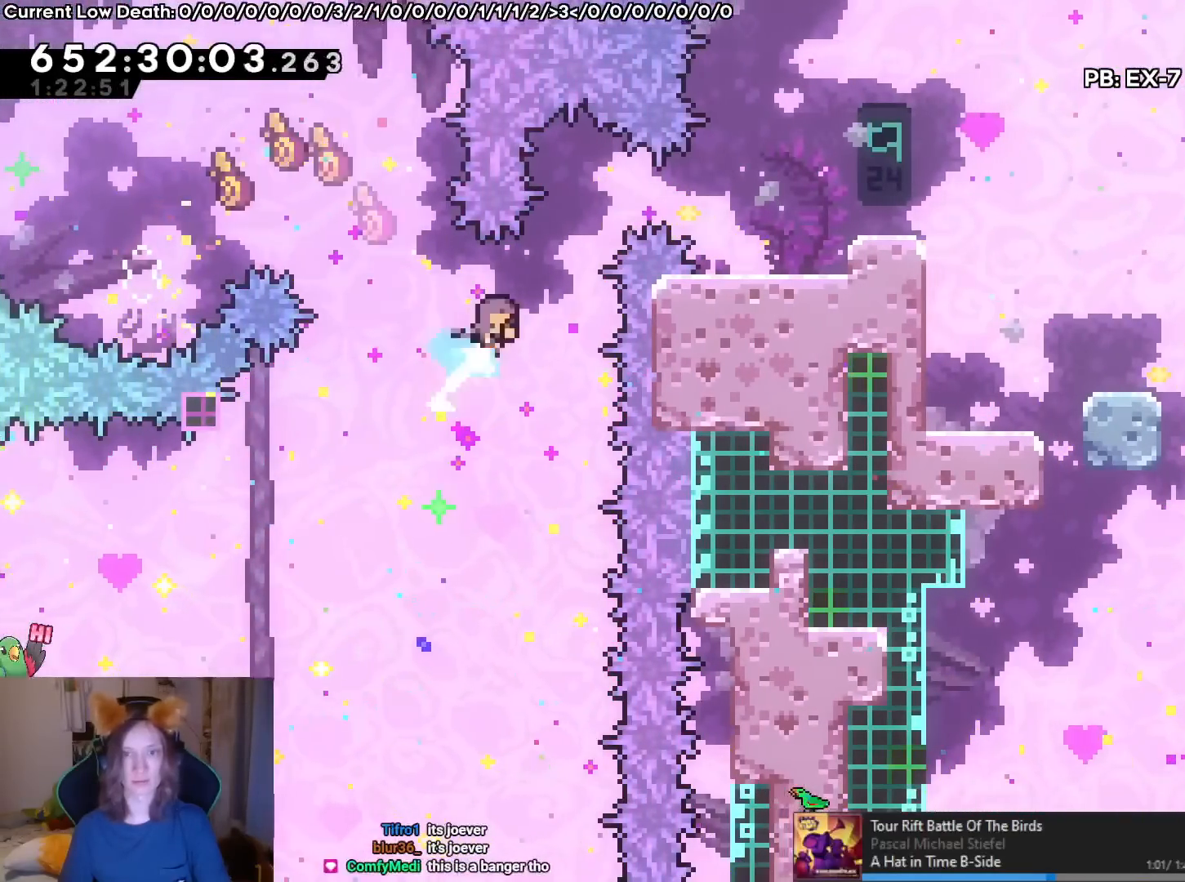
{"buttons": ["B"], "left_stick": "right", "right_stick": "center", "events": [[250, "left_stick", "right"], [300, "Y", "up"], [484, "B", "down"]]}
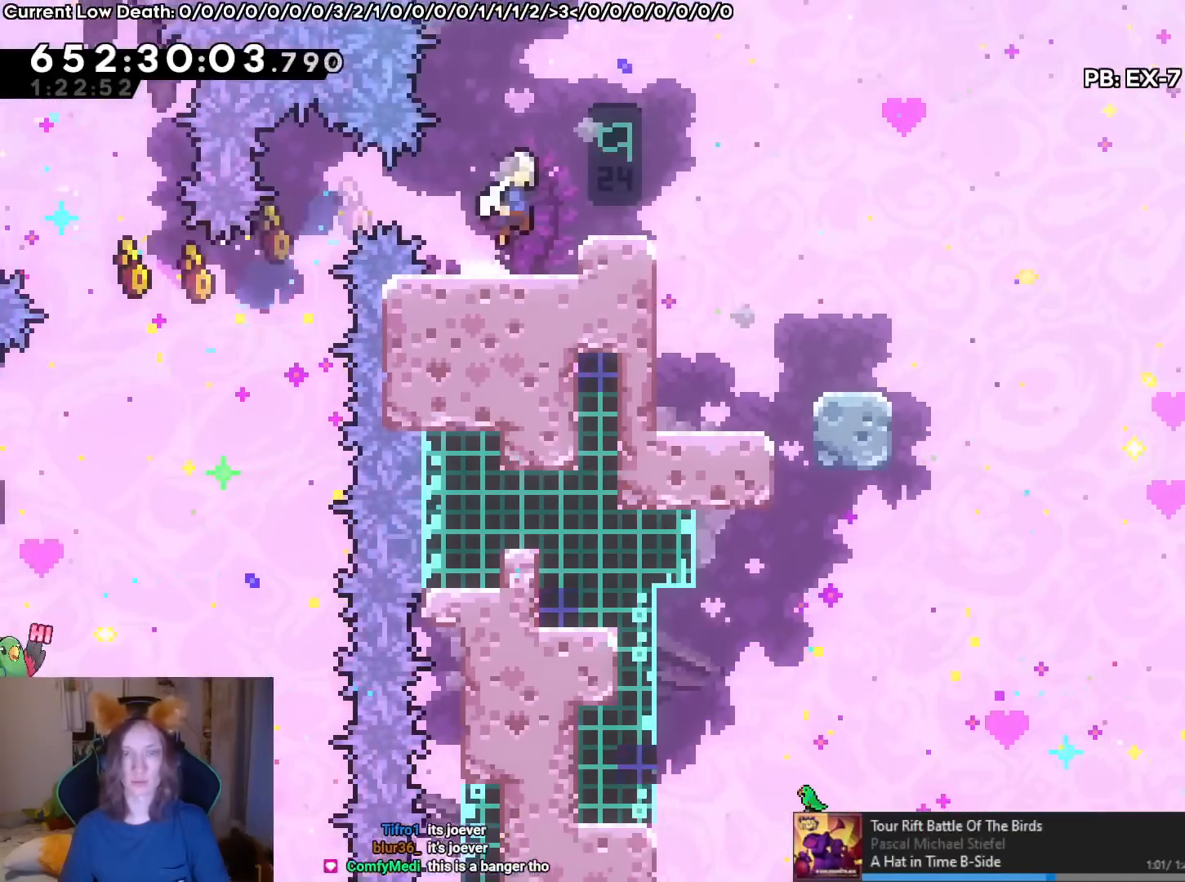
{"buttons": [], "left_stick": "center", "right_stick": "center", "events": [[50, "B", "up"], [433, "left_stick", "center"]]}
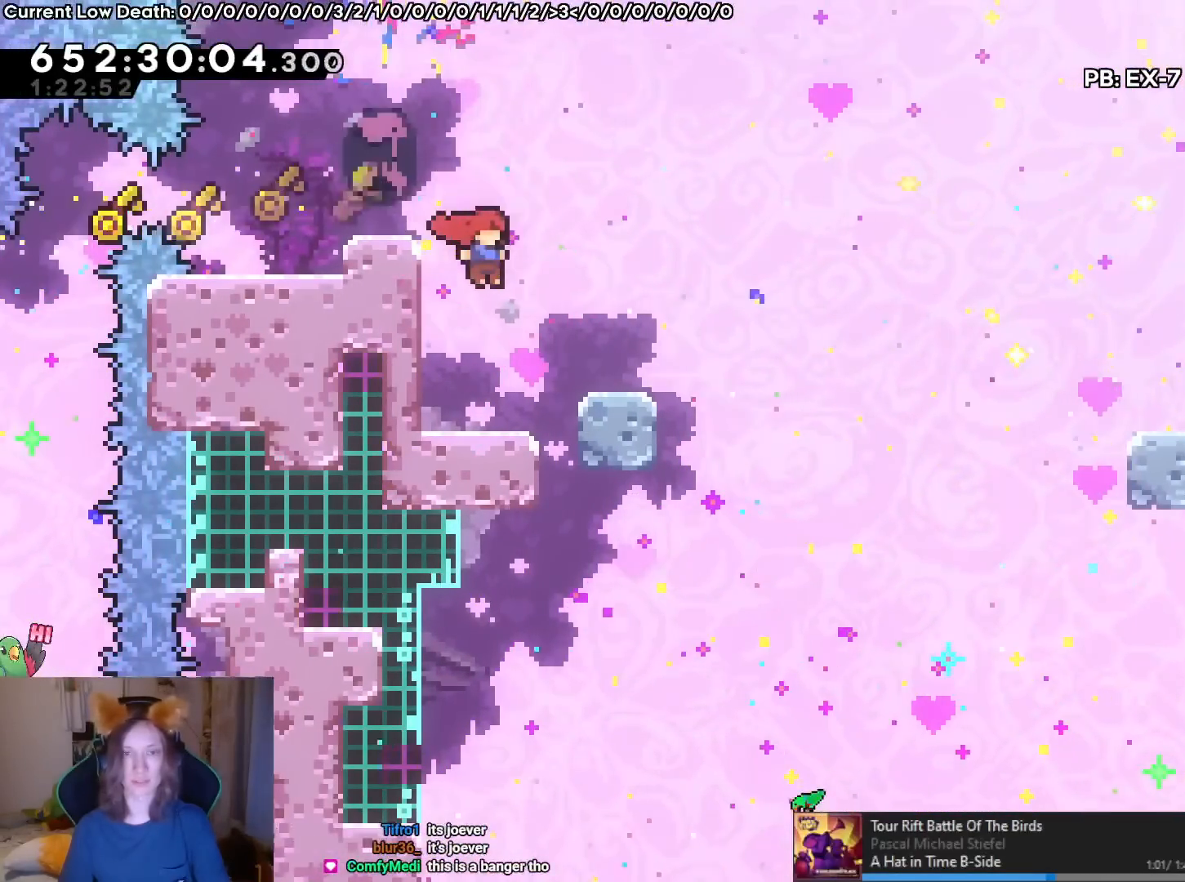
{"buttons": ["B"], "left_stick": "center", "right_stick": "center", "events": [[33, "left_stick", "left"], [184, "left_stick", "center"], [267, "B", "down"], [334, "B", "up"], [417, "B", "down"]]}
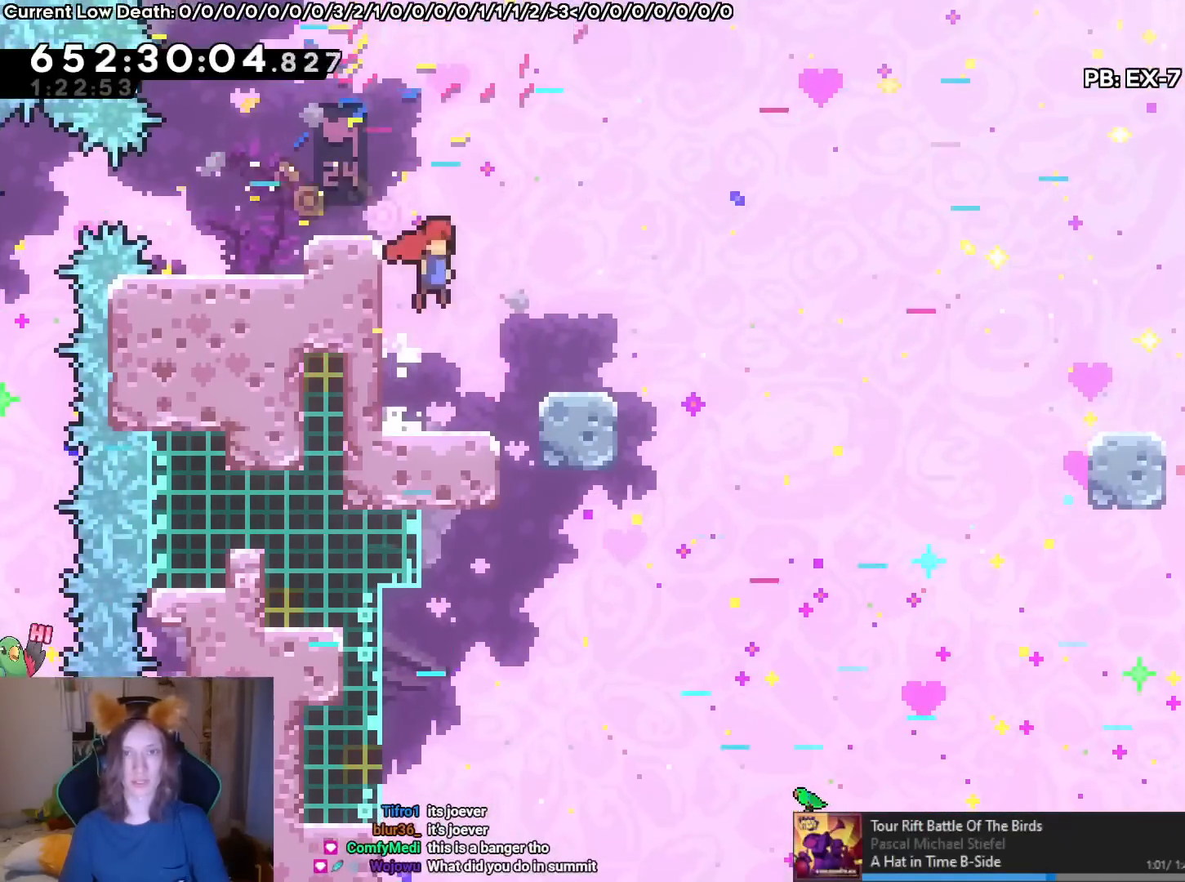
{"buttons": ["B"], "left_stick": "center", "right_stick": "center", "events": [[233, "DPAD_UP", "down"], [283, "DPAD_UP", "up"]]}
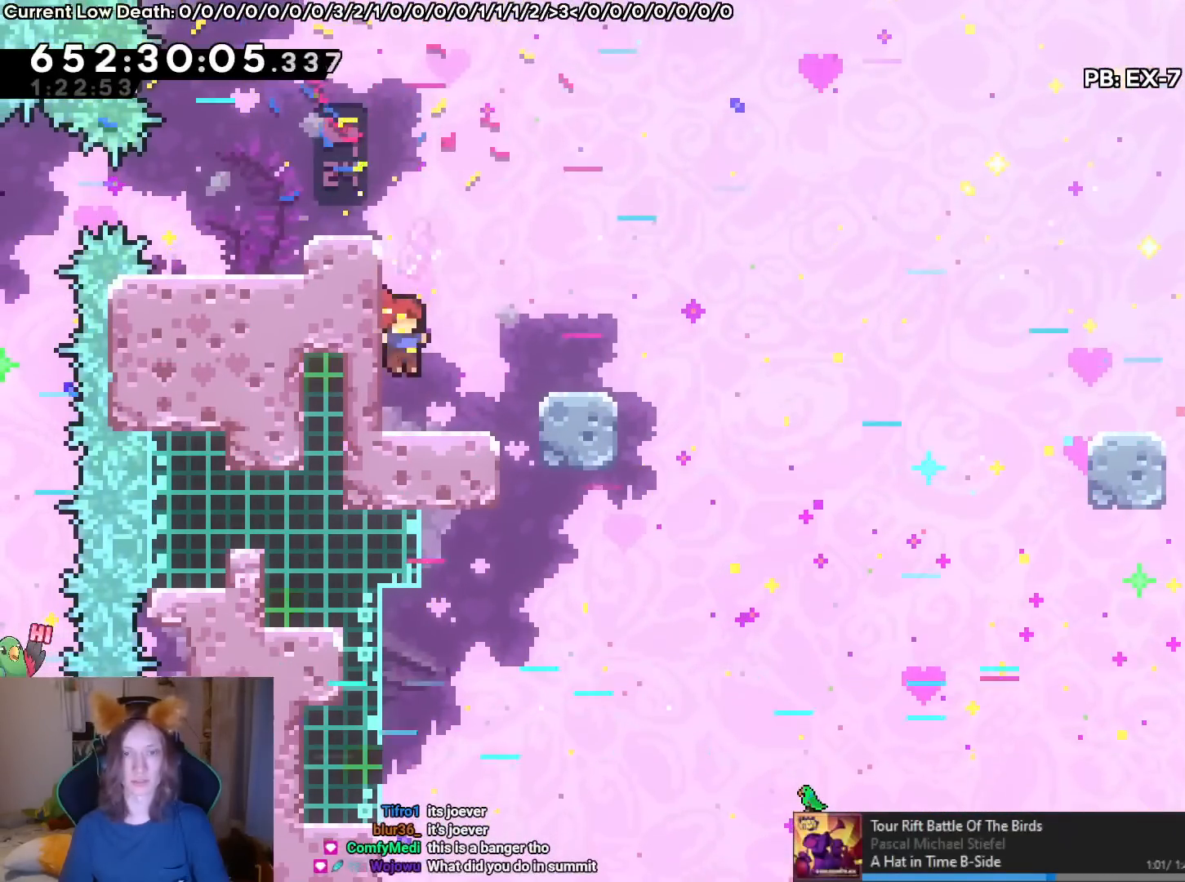
{"buttons": [], "left_stick": "right", "right_stick": "center", "events": [[117, "Y", "down"], [267, "B", "up"], [267, "Y", "up"], [451, "left_stick", "right"]]}
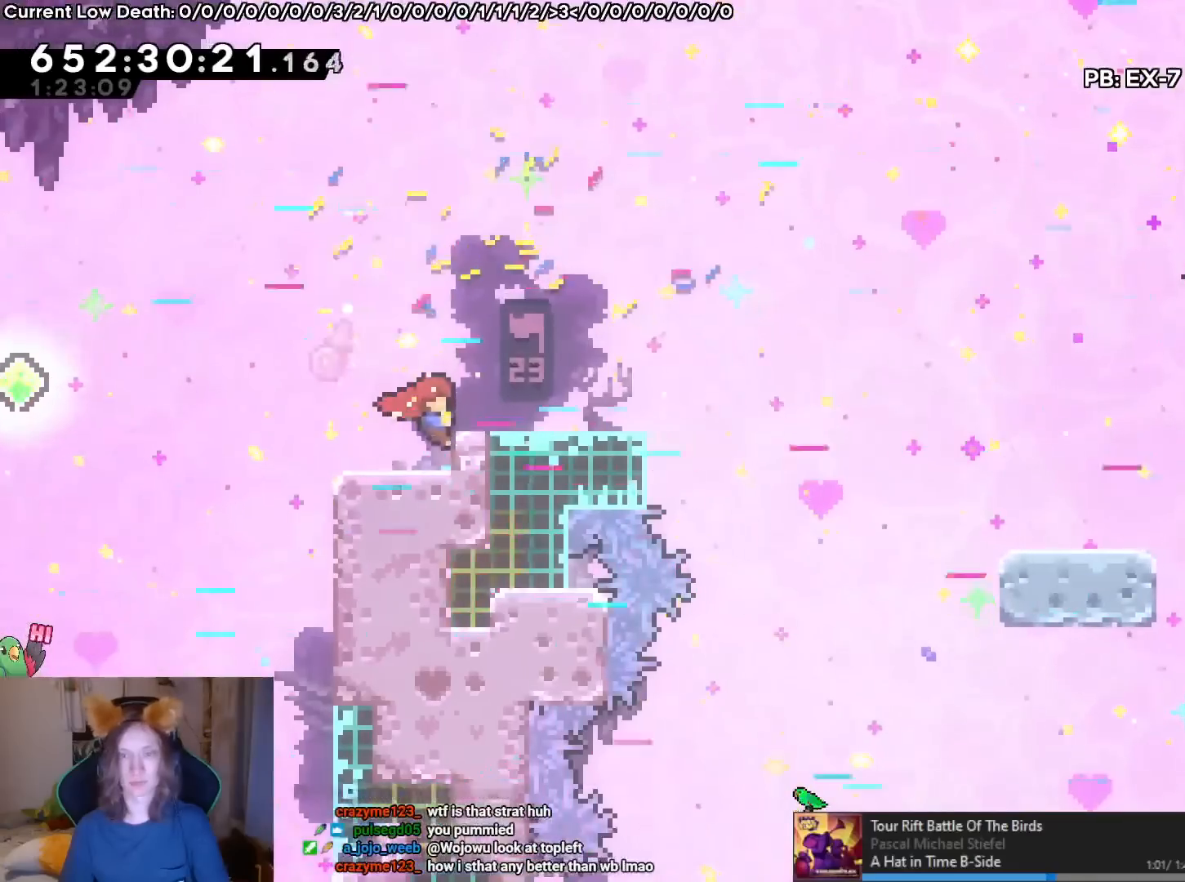
{"buttons": [], "left_stick": "center", "right_stick": "center", "events": [[217, "left_stick", "center"]]}
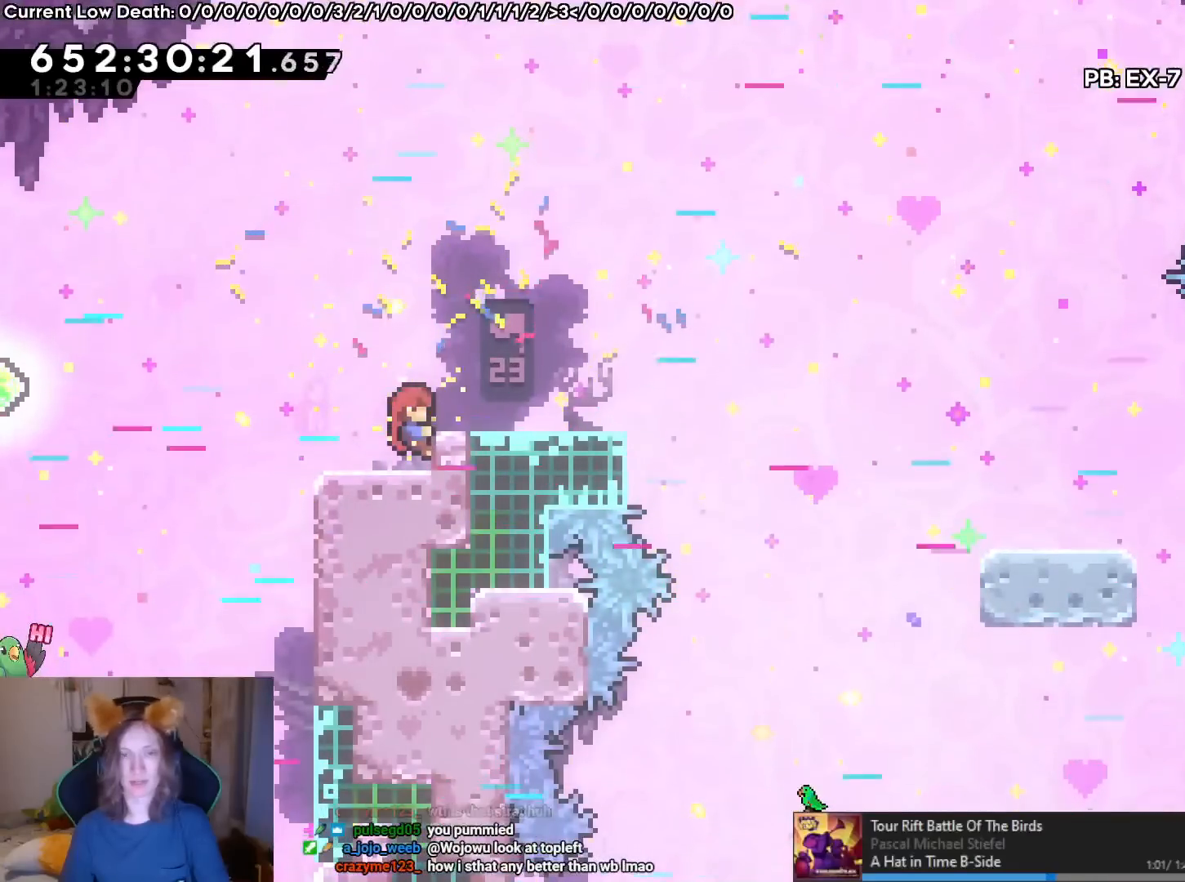
{"buttons": [], "left_stick": "center", "right_stick": "center", "events": []}
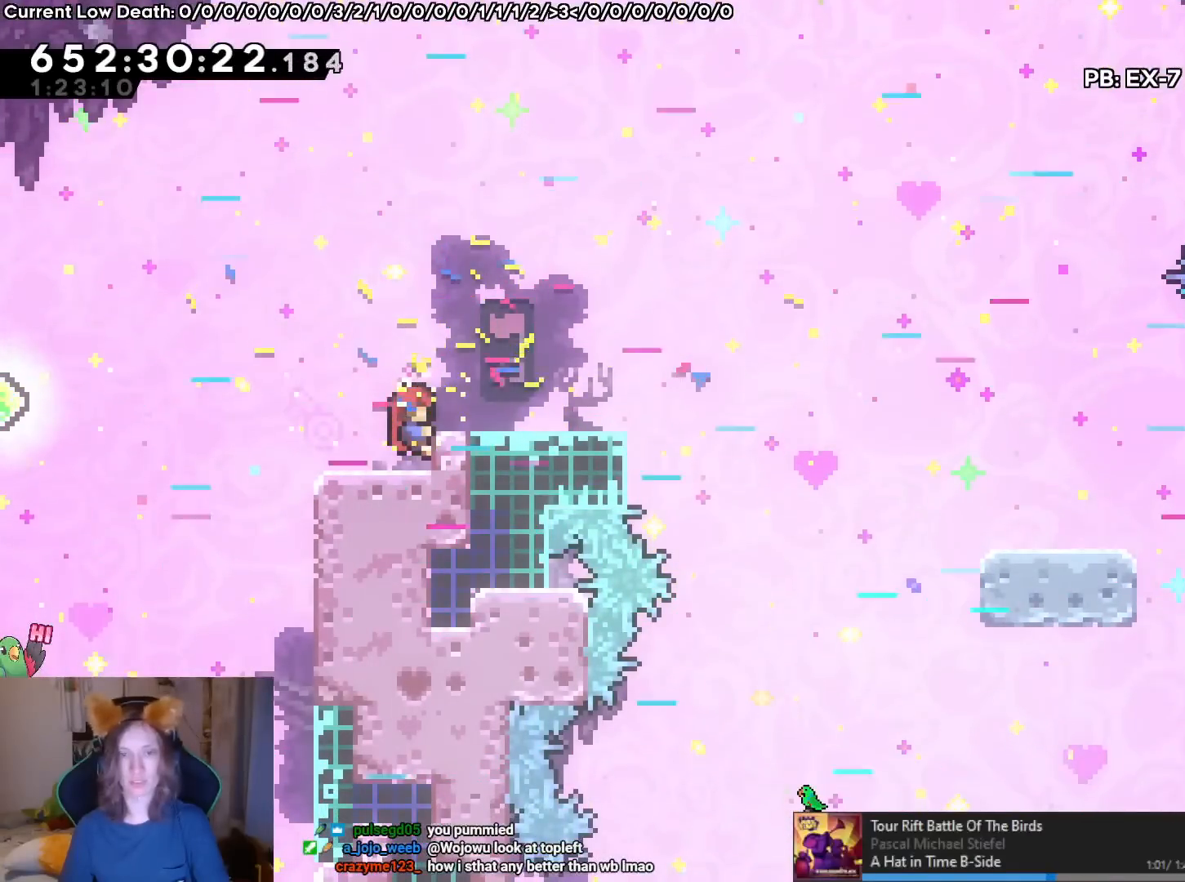
{"buttons": [], "left_stick": "up", "right_stick": "center", "events": [[450, "left_stick", "up"]]}
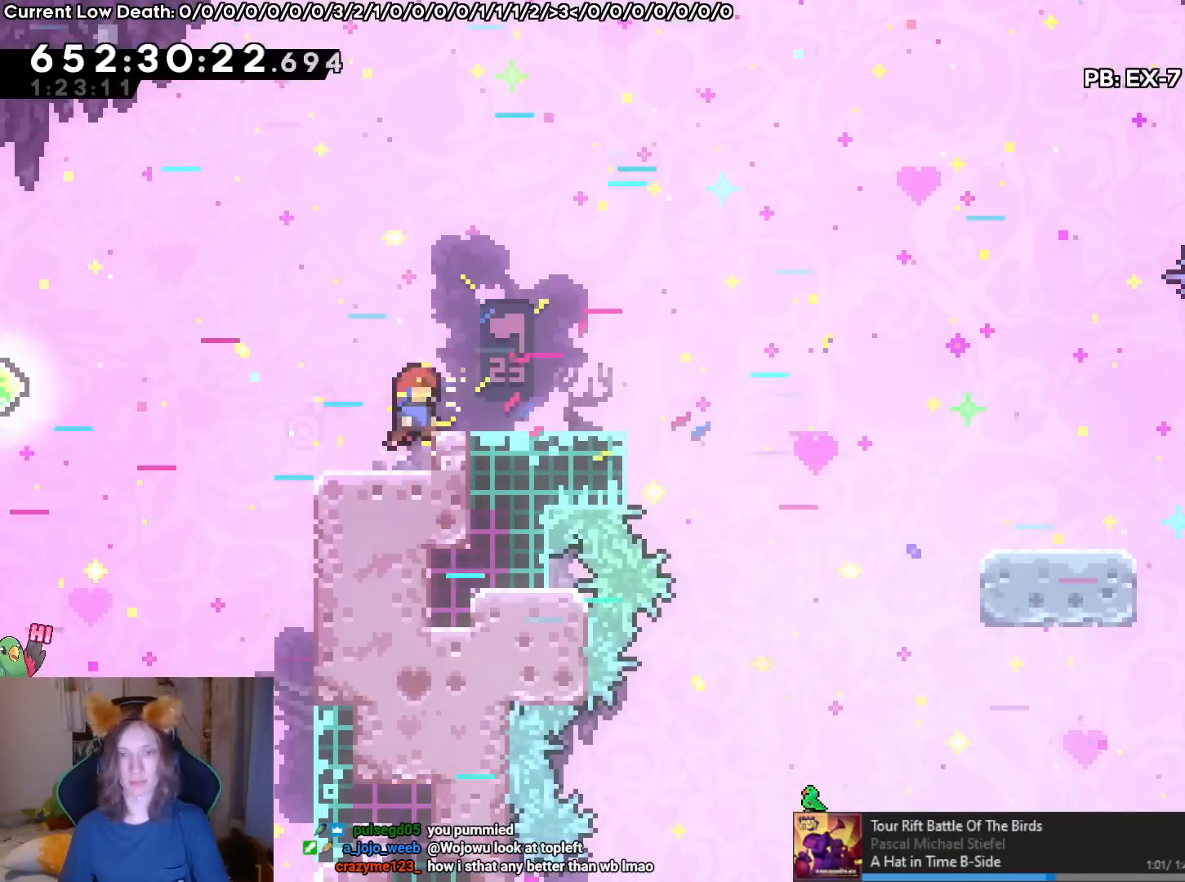
{"buttons": ["B"], "left_stick": "right", "right_stick": "center", "events": [[117, "left_stick", "right"], [234, "Y", "down"], [384, "Y", "up"], [451, "B", "down"]]}
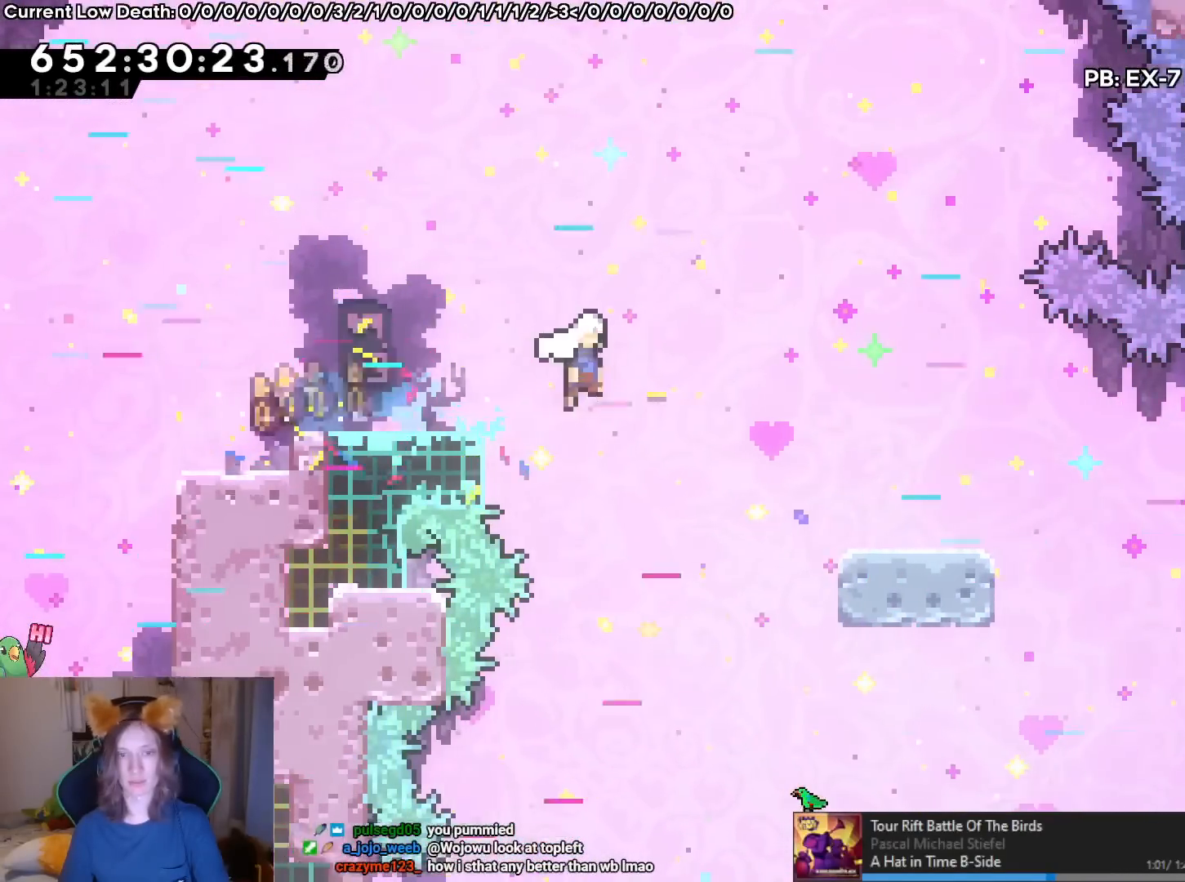
{"buttons": ["B"], "left_stick": "right", "right_stick": "center"}